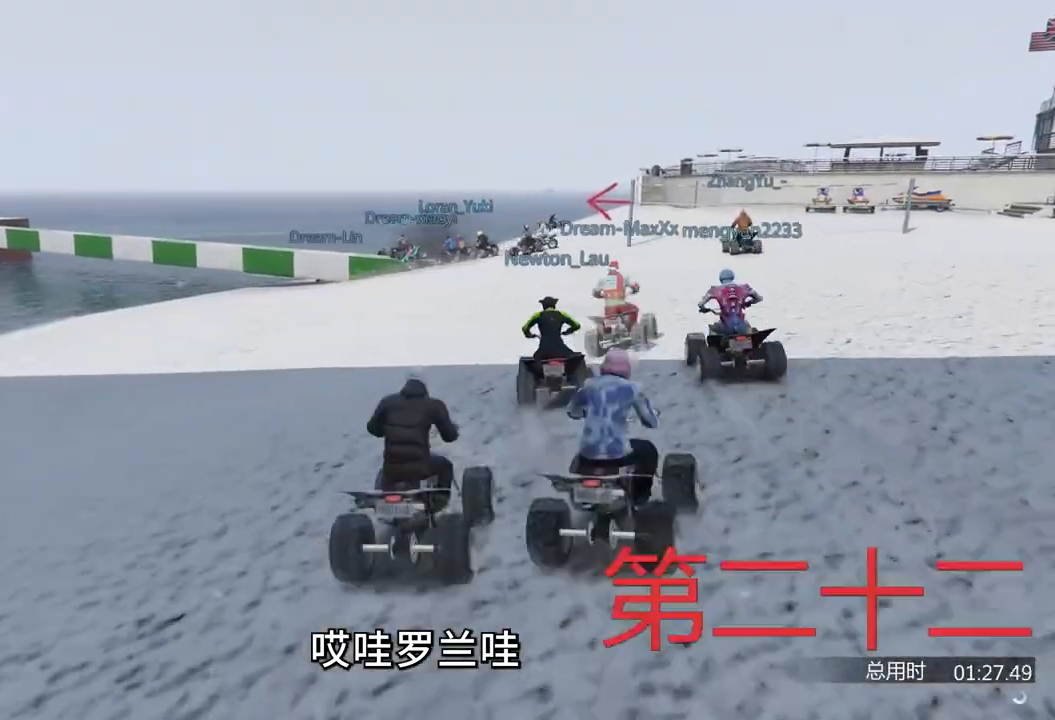
Gameplay with keyboard; each line is a JSON object with the keys held at the frame after it. "events" lists presses ("down") and releases ("up") of "a", "ctrl", "d", "e", "f", "q", "r", "s", "shift", "space", "tab" and "w" between this image and that frame as [ms after this image, input, new state], when the widget could be followed in between. No other keys are recorded. Mouse input is not recorded.
{"keys": ["a", "w"], "events": [[500, "a", "down"]]}
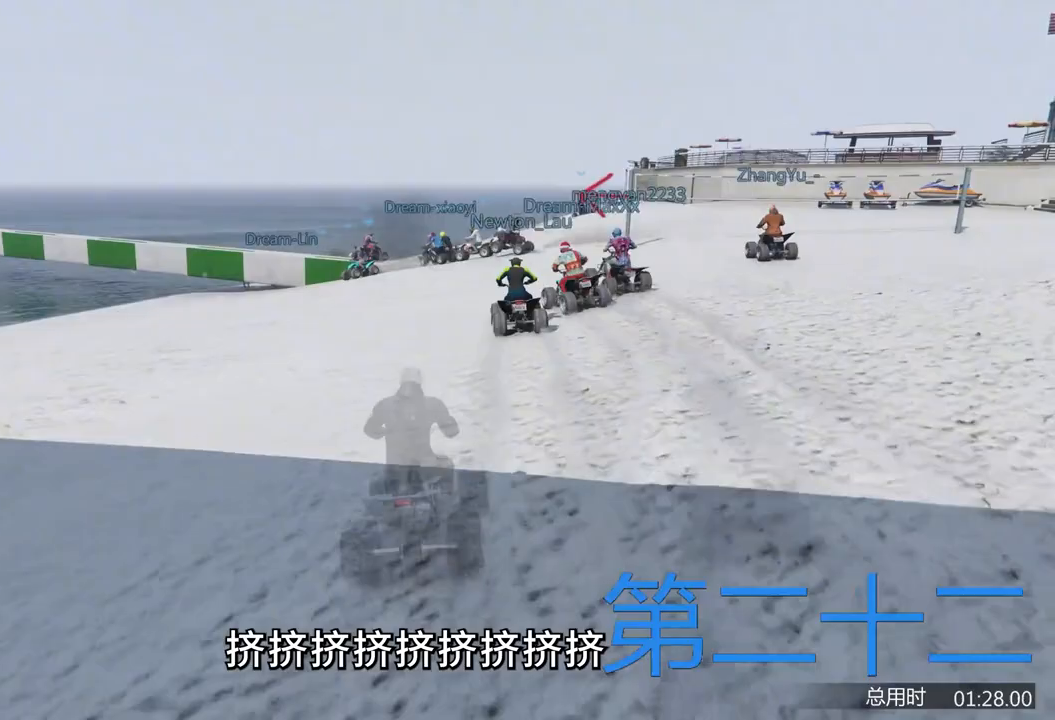
{"keys": ["a", "w"], "events": [[67, "a", "up"], [300, "d", "down"], [433, "d", "up"], [500, "a", "down"]]}
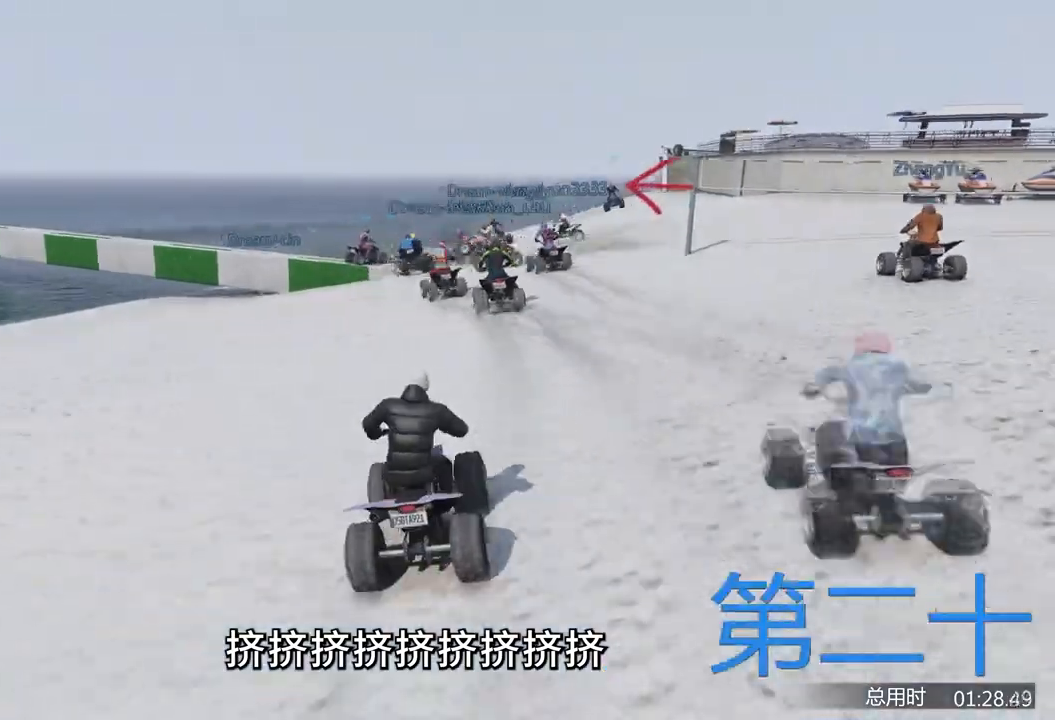
{"keys": ["w"], "events": [[67, "a", "up"]]}
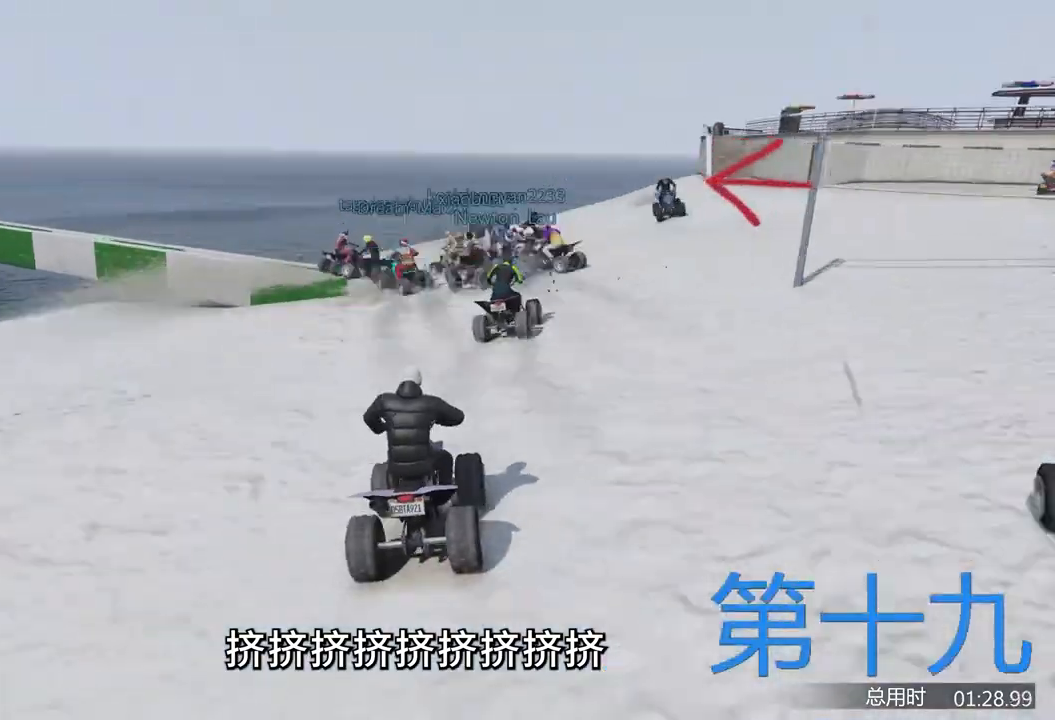
{"keys": ["d", "s"], "events": [[200, "a", "down"], [267, "w", "up"], [300, "a", "up"], [500, "d", "down"], [500, "s", "down"]]}
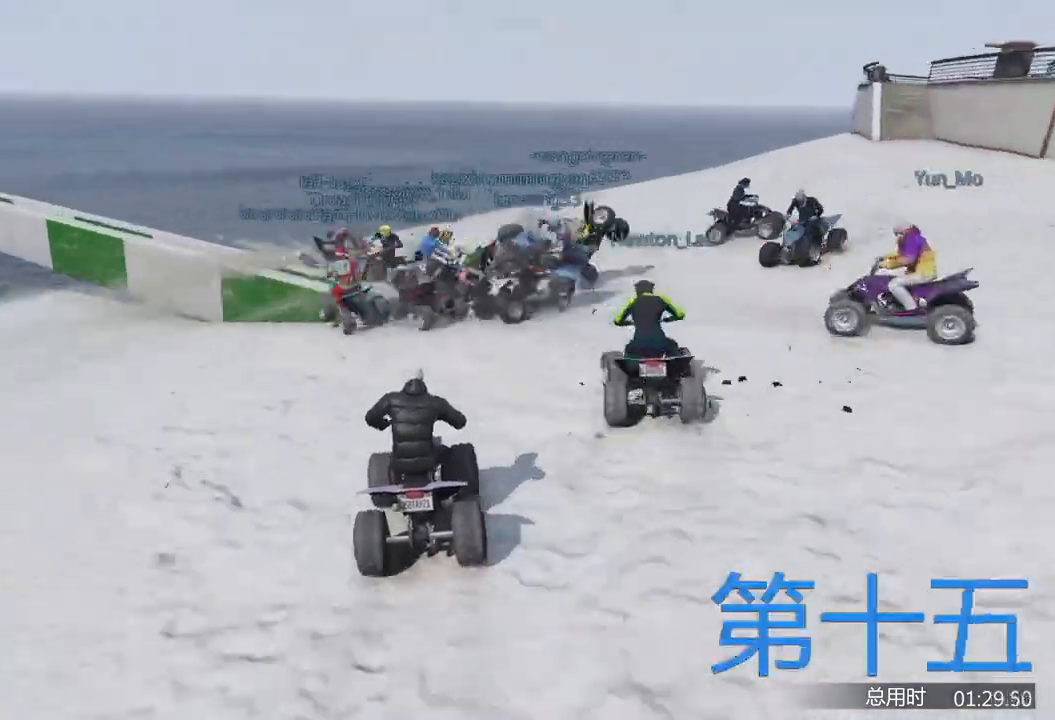
{"keys": [], "events": [[33, "d", "up"], [300, "s", "up"]]}
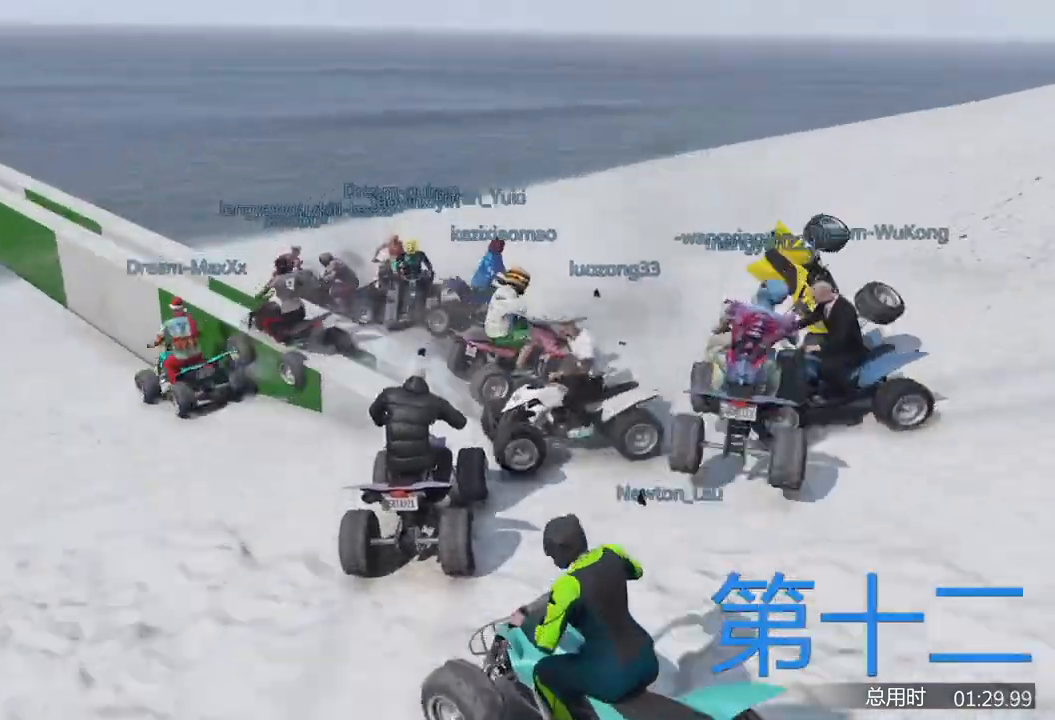
{"keys": ["a"], "events": [[33, "a", "down"], [33, "s", "down"], [300, "s", "up"], [333, "a", "up"], [367, "a", "down"]]}
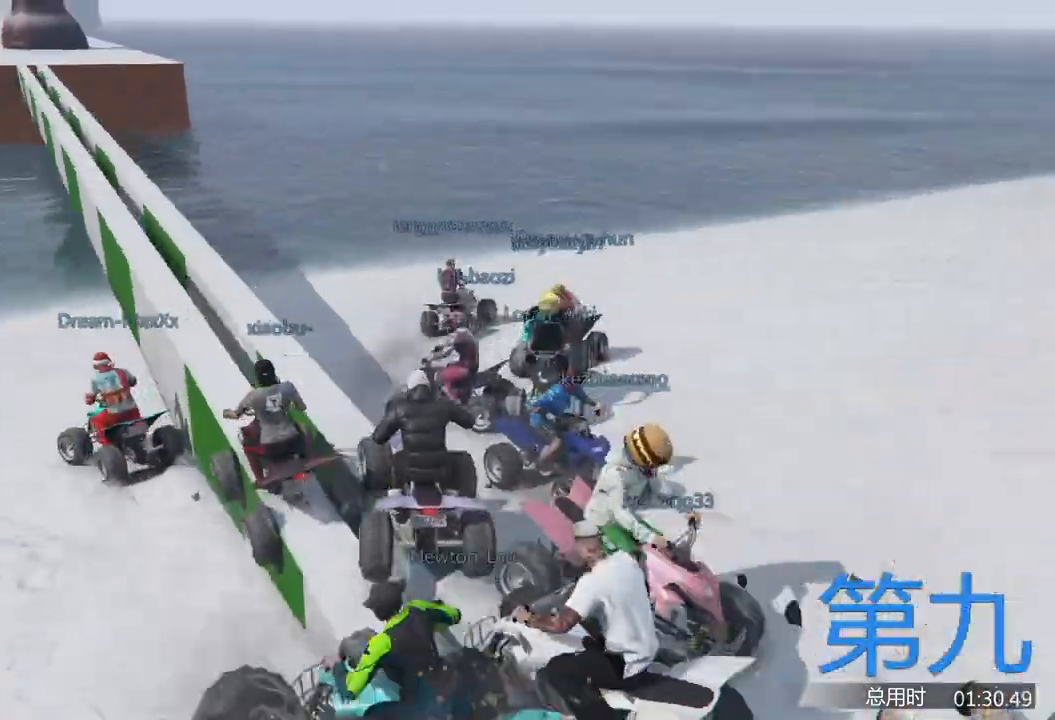
{"keys": ["a"], "events": []}
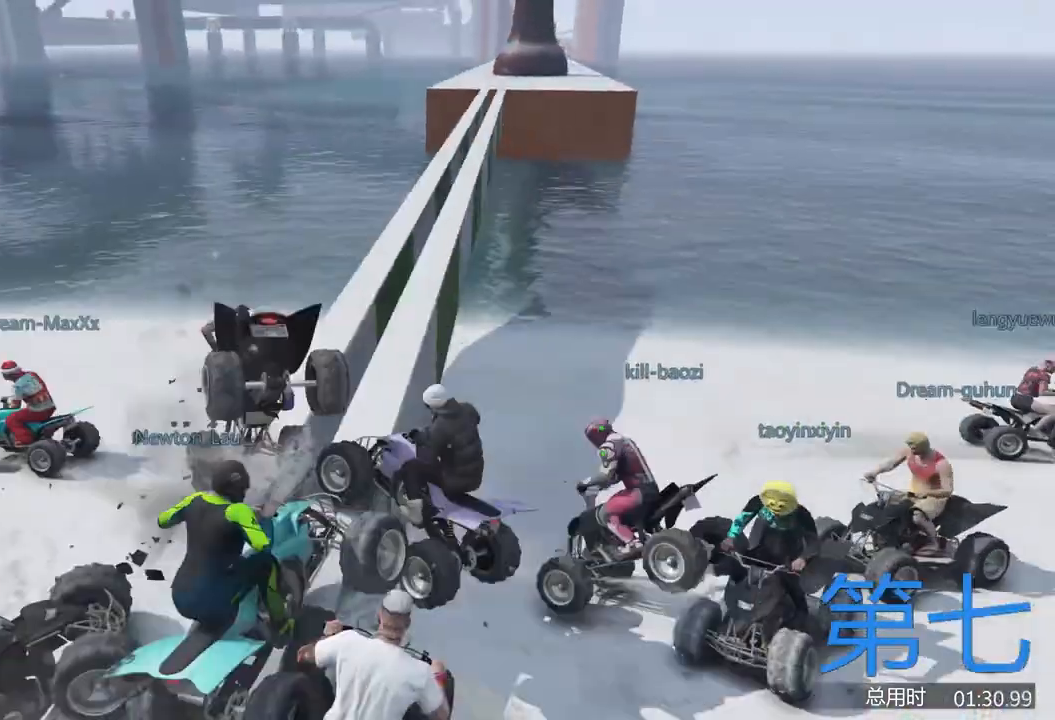
{"keys": [], "events": [[333, "a", "up"]]}
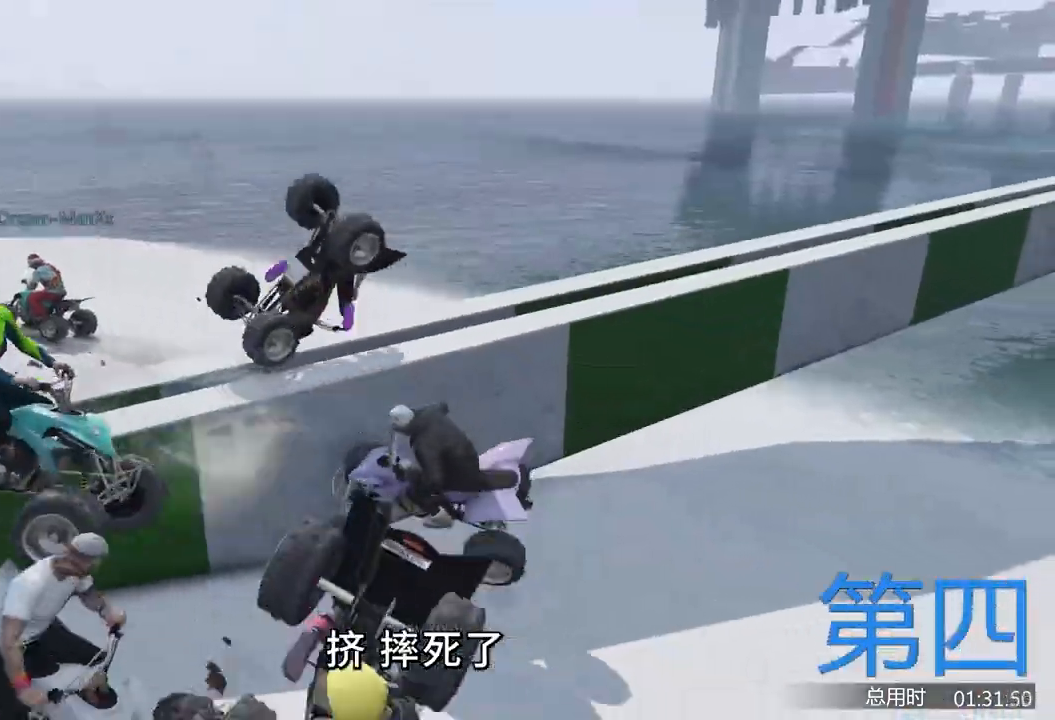
{"keys": ["a", "w"], "events": [[200, "a", "down"], [200, "w", "down"]]}
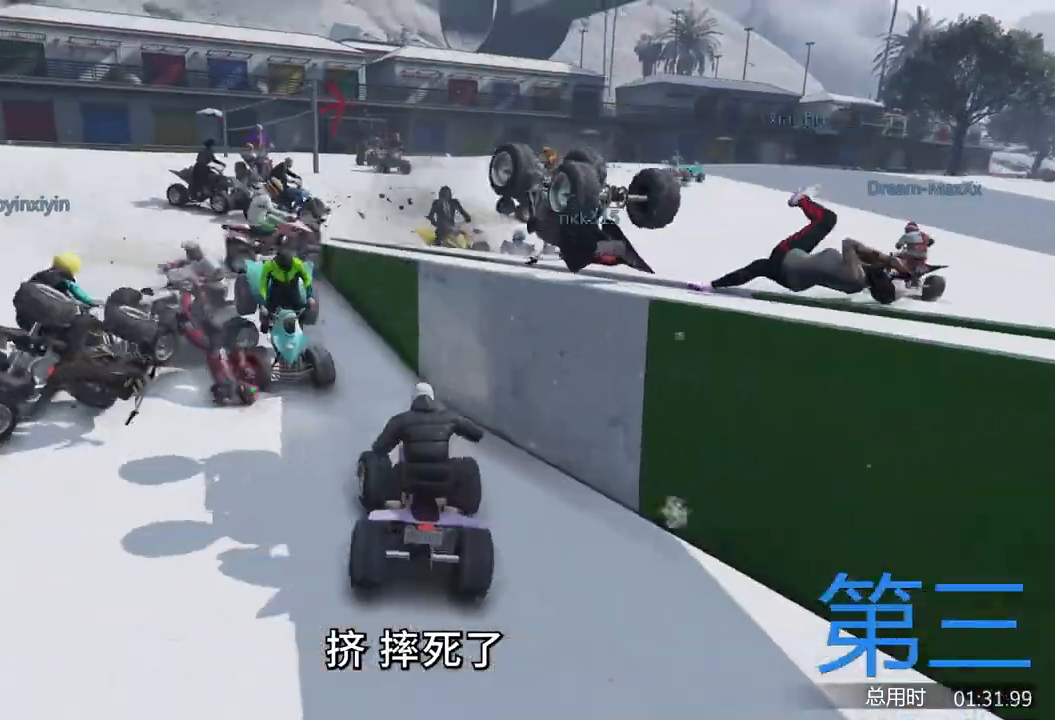
{"keys": ["w"], "events": [[467, "a", "up"]]}
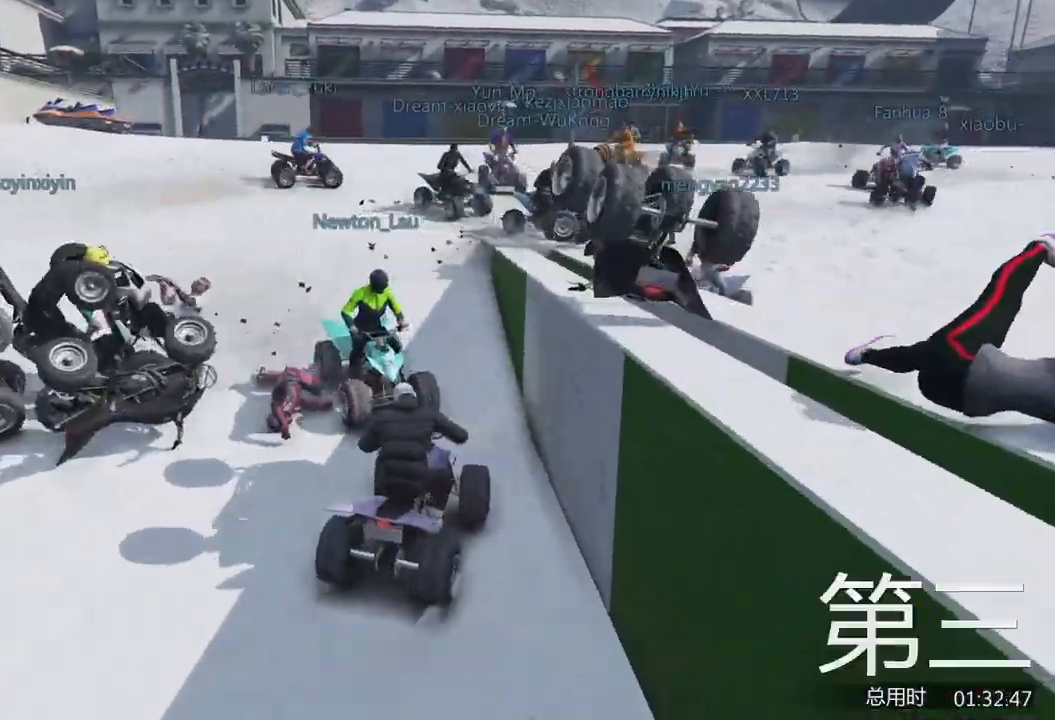
{"keys": ["w"], "events": [[267, "a", "down"], [400, "a", "up"]]}
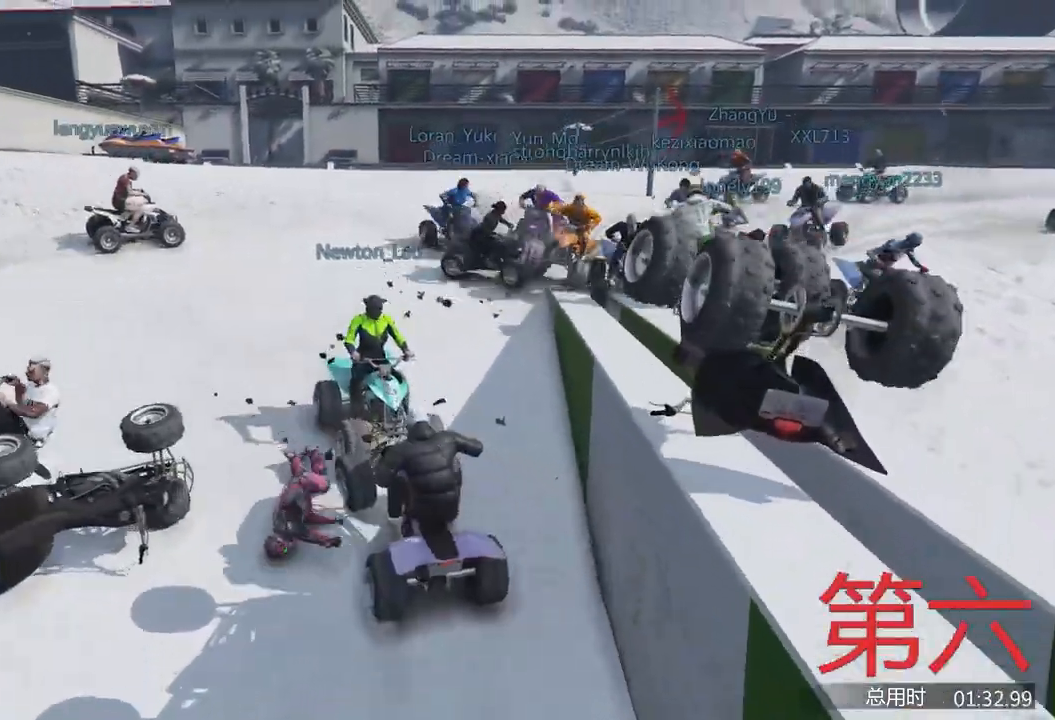
{"keys": ["d", "w"], "events": [[33, "d", "down"]]}
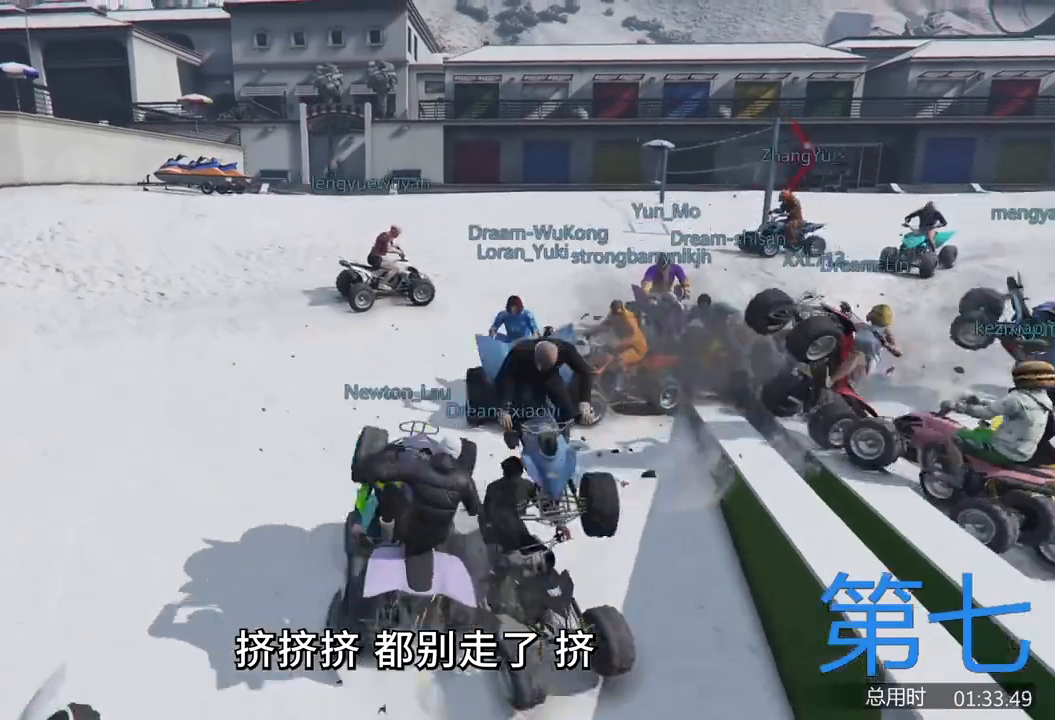
{"keys": ["w"], "events": [[200, "d", "up"], [367, "a", "down"], [467, "a", "up"]]}
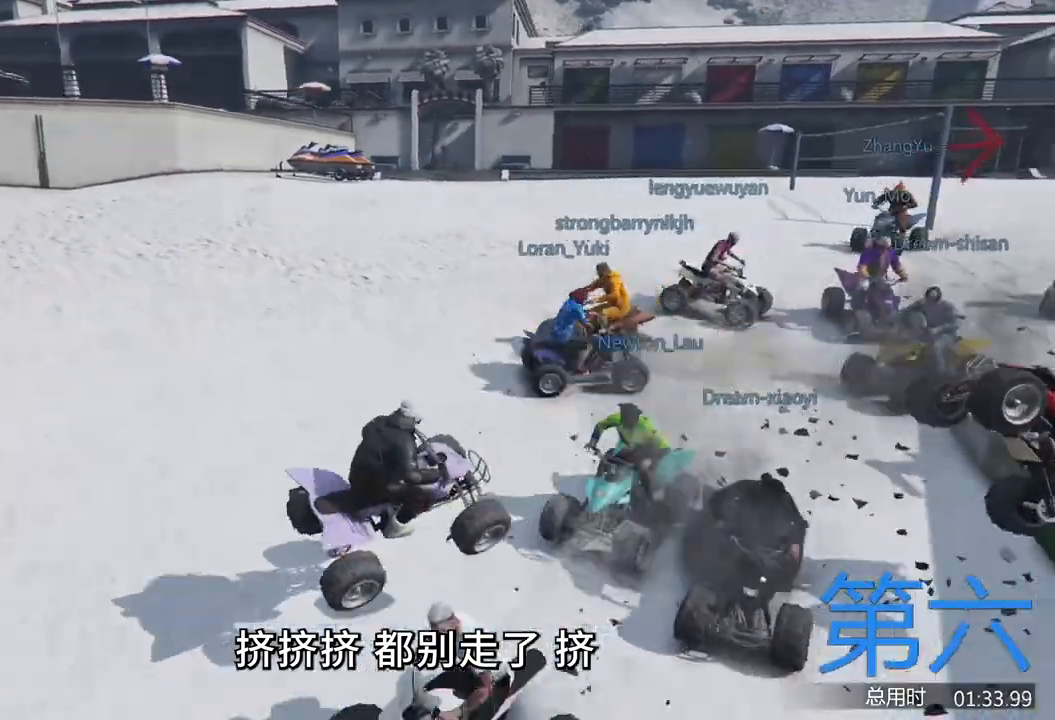
{"keys": ["w"], "events": []}
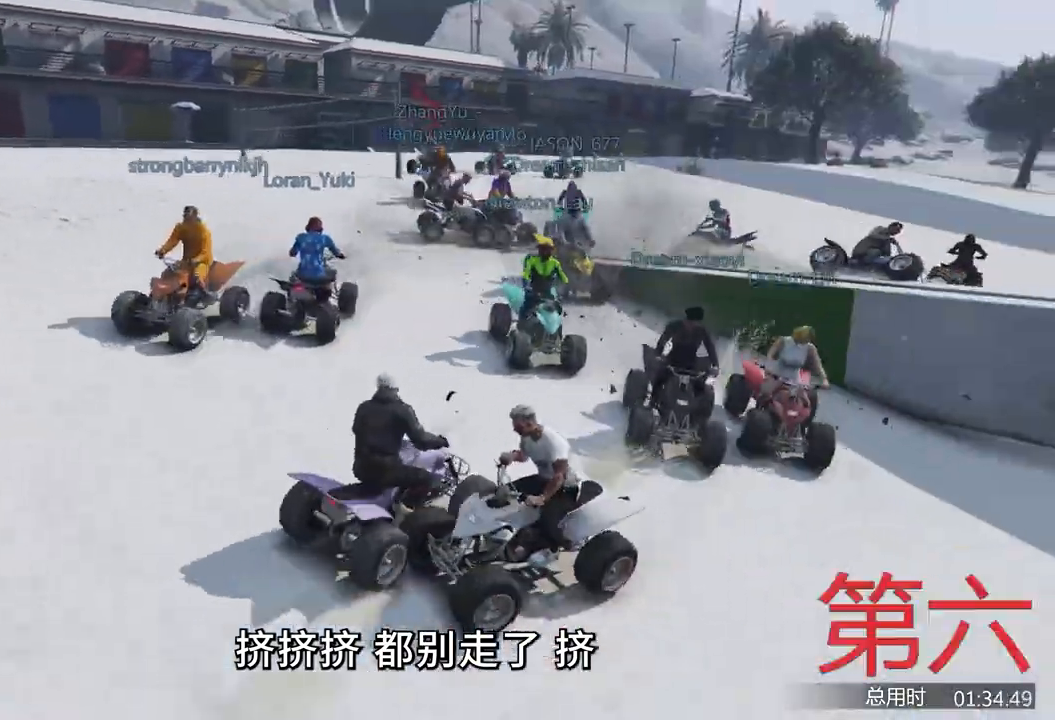
{"keys": ["a", "w"], "events": [[33, "a", "down"]]}
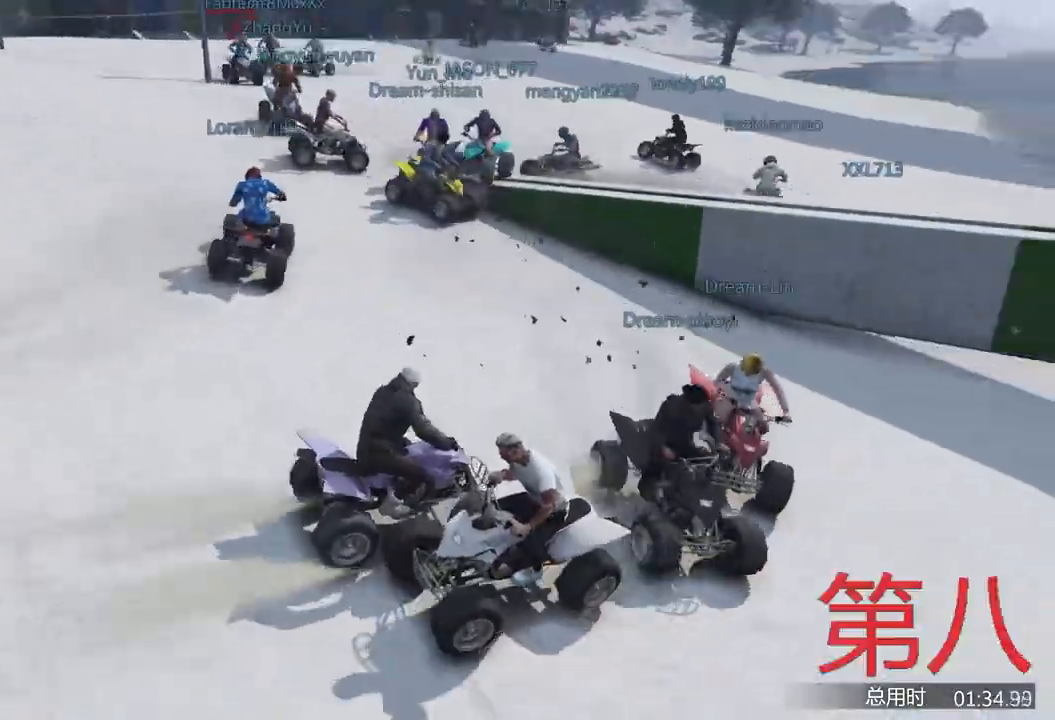
{"keys": ["a", "w"], "events": []}
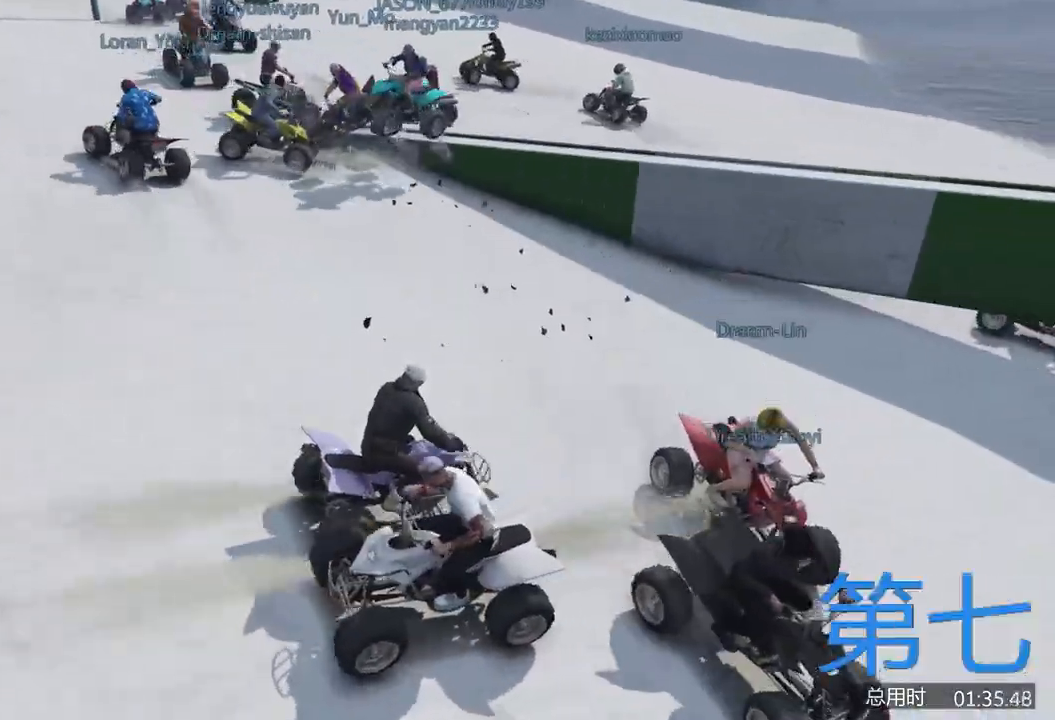
{"keys": ["a", "w"], "events": [[233, "w", "up"], [300, "w", "down"]]}
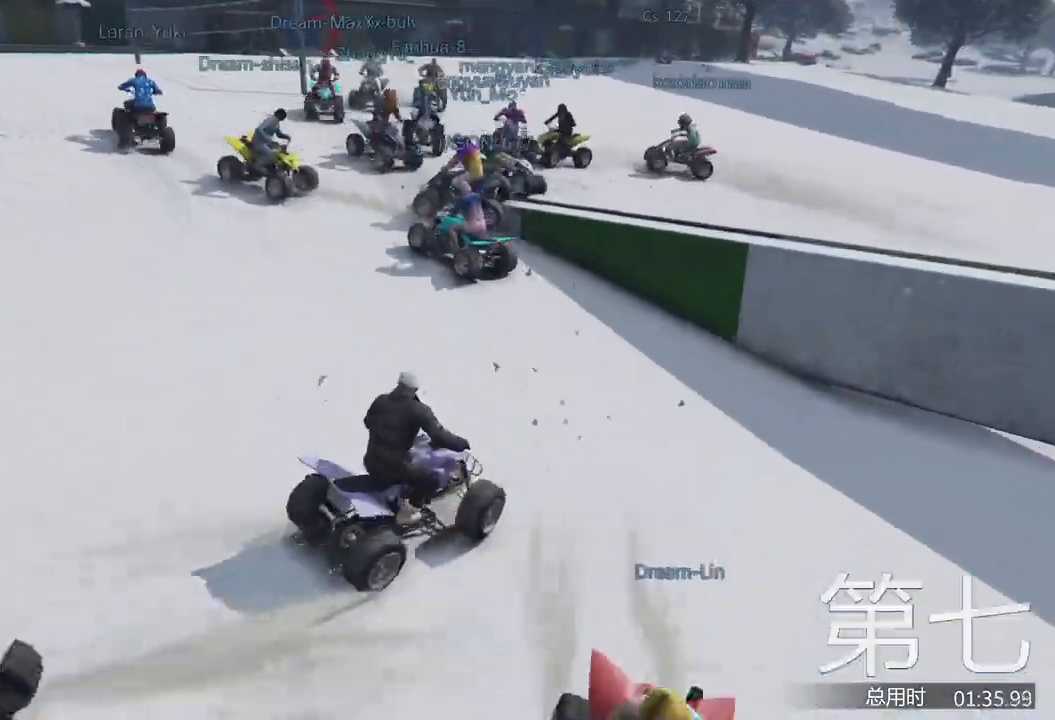
{"keys": ["w"], "events": [[100, "w", "up"], [167, "w", "down"], [367, "a", "up"]]}
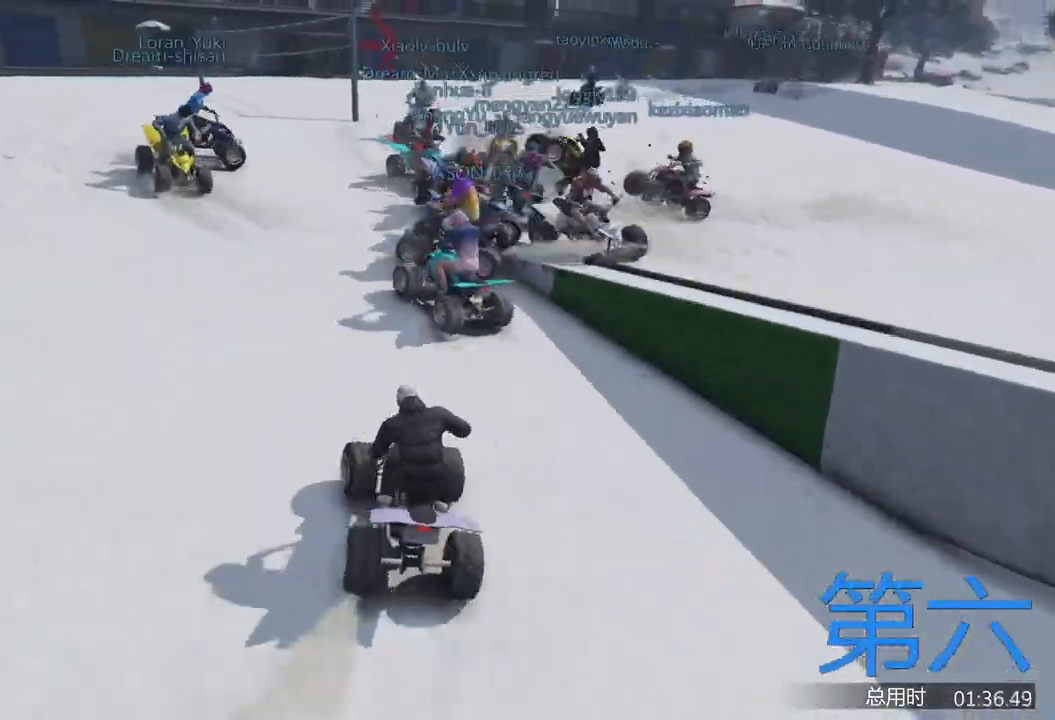
{"keys": ["w"], "events": [[67, "d", "down"], [433, "d", "up"]]}
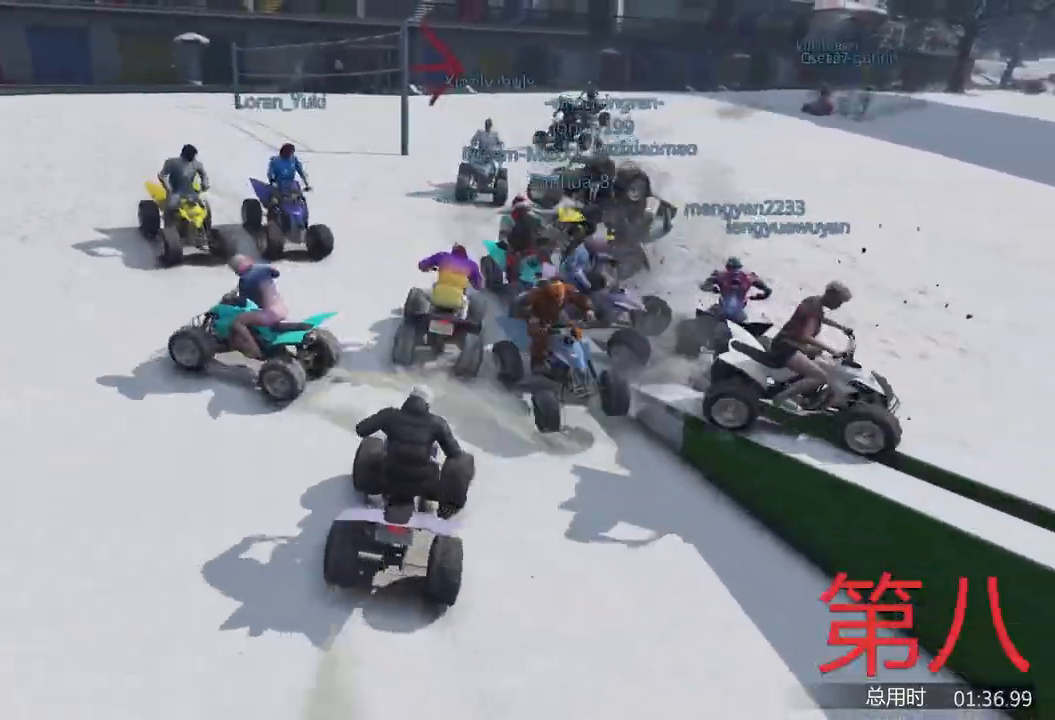
{"keys": ["d", "w"], "events": [[100, "d", "down"]]}
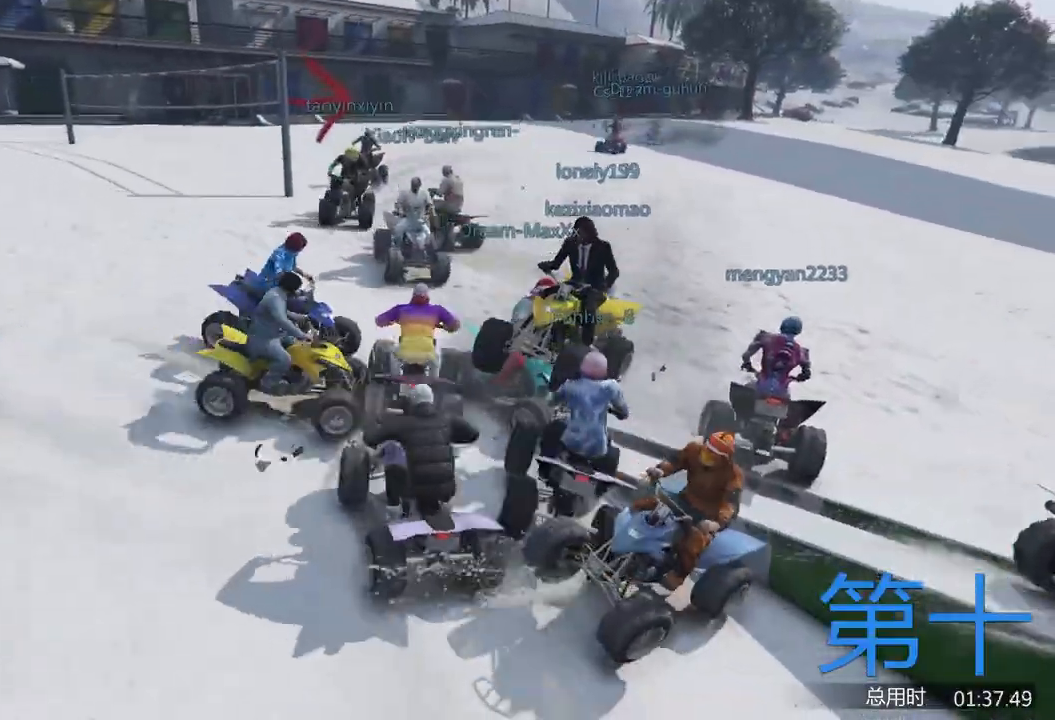
{"keys": ["d", "w"], "events": []}
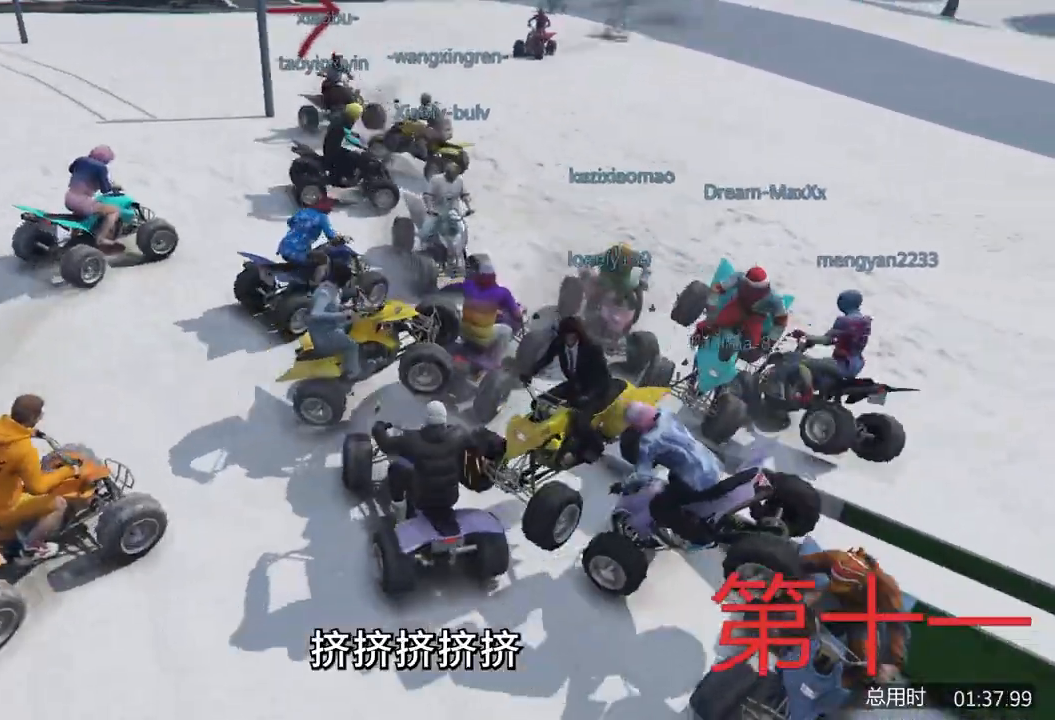
{"keys": ["d", "w"], "events": []}
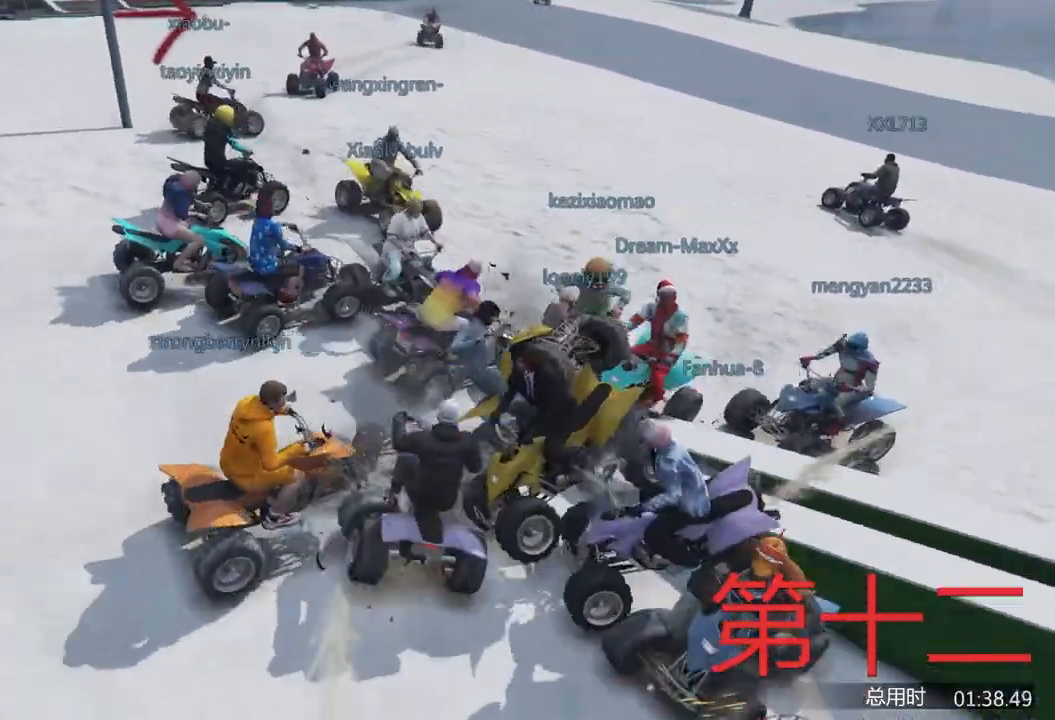
{"keys": ["d", "w"], "events": [[100, "d", "up"], [200, "d", "down"]]}
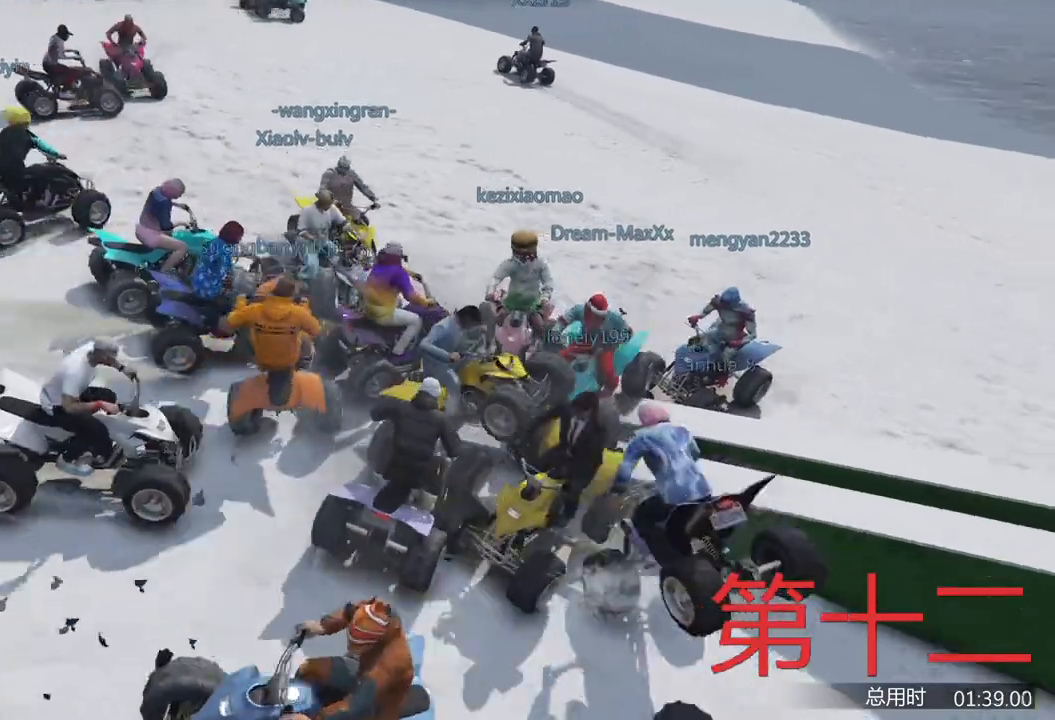
{"keys": ["w"], "events": [[100, "d", "up"], [367, "a", "down"], [467, "a", "up"]]}
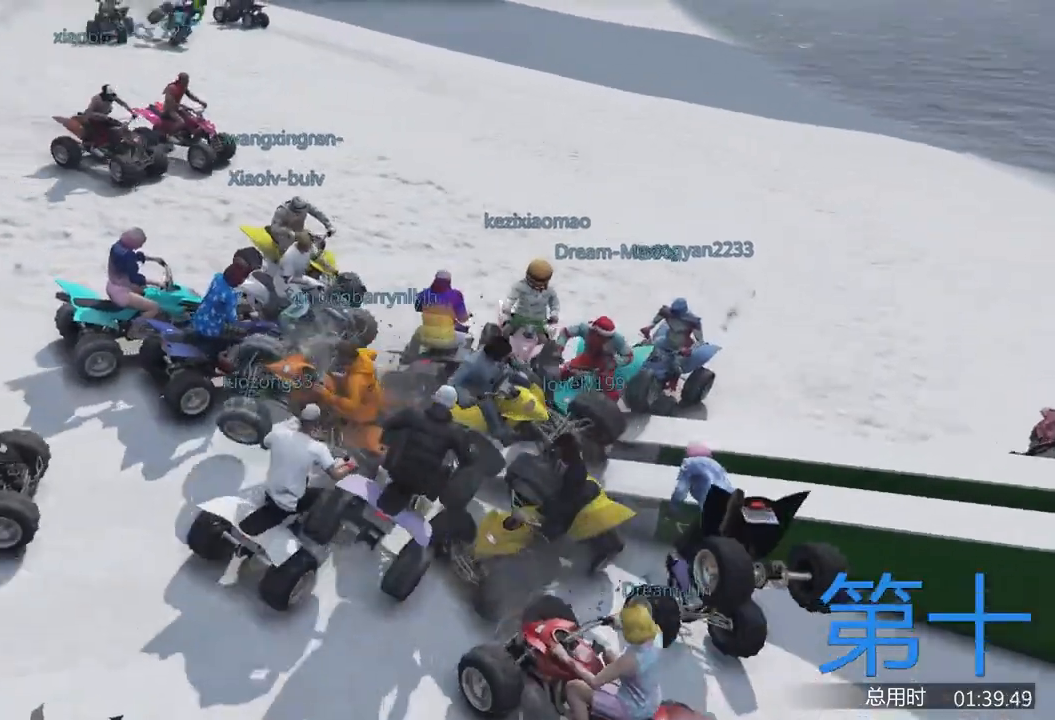
{"keys": ["a", "w"], "events": [[433, "a", "down"]]}
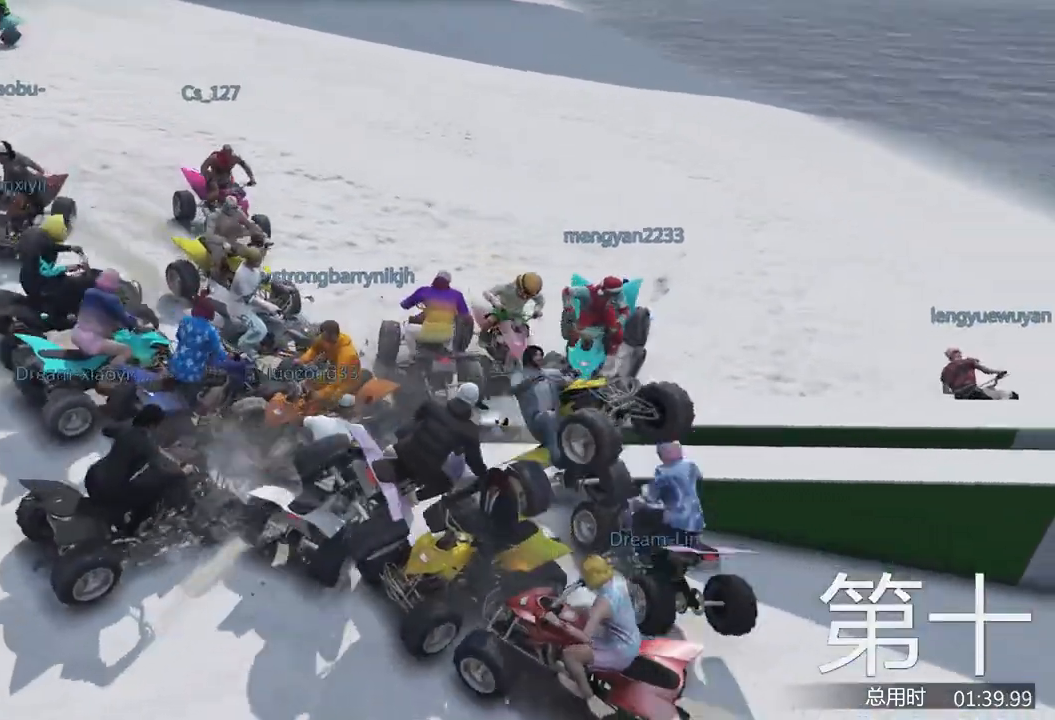
{"keys": ["d"], "events": [[433, "a", "up"], [433, "d", "down"], [500, "w", "up"]]}
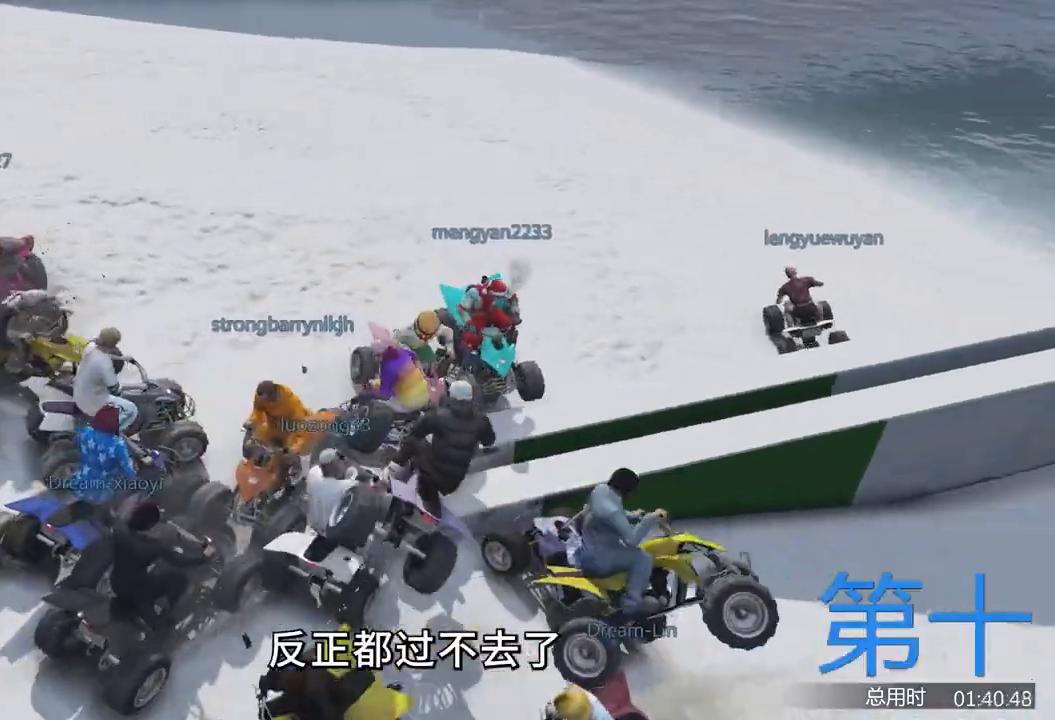
{"keys": ["d", "w"], "events": [[167, "w", "down"]]}
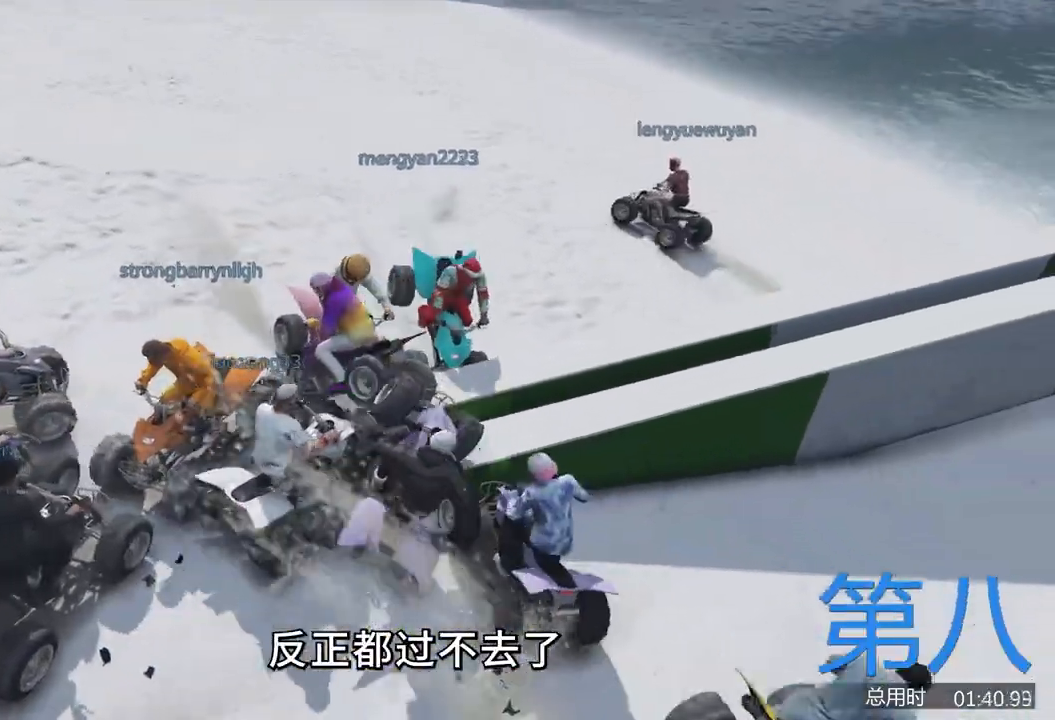
{"keys": ["a", "w"], "events": [[67, "d", "up"], [167, "a", "down"], [300, "a", "up"], [400, "a", "down"]]}